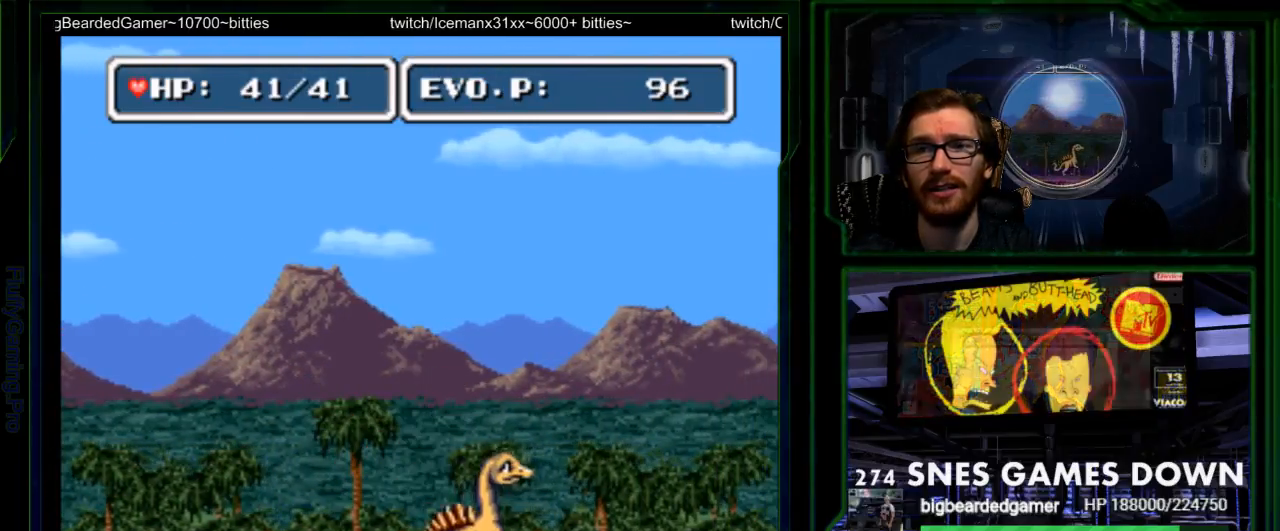
Gameplay with a controller (Nintendo layout); each line is a JSON object with the inputs held at the frame after it. "events" lists button and stick changes between this image and that frame as [ms after this image, input, new state], when the widget could be followed in between. Not read: L3 R3 START.
{"buttons": ["B", "DPAD_UP", "DPAD_LEFT"]}
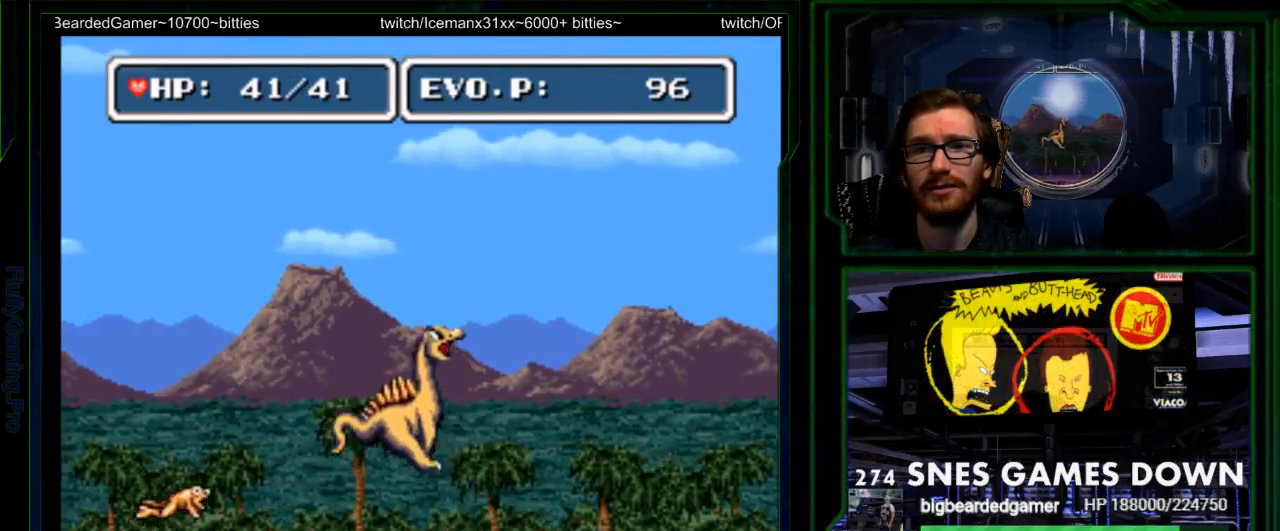
{"buttons": ["Y", "DPAD_UP", "DPAD_LEFT"], "events": [[167, "Y", "down"], [217, "A", "down"], [217, "B", "up"], [250, "Y", "up"], [350, "Y", "down"], [400, "A", "up"], [417, "DPAD_LEFT", "up"], [483, "DPAD_LEFT", "down"]]}
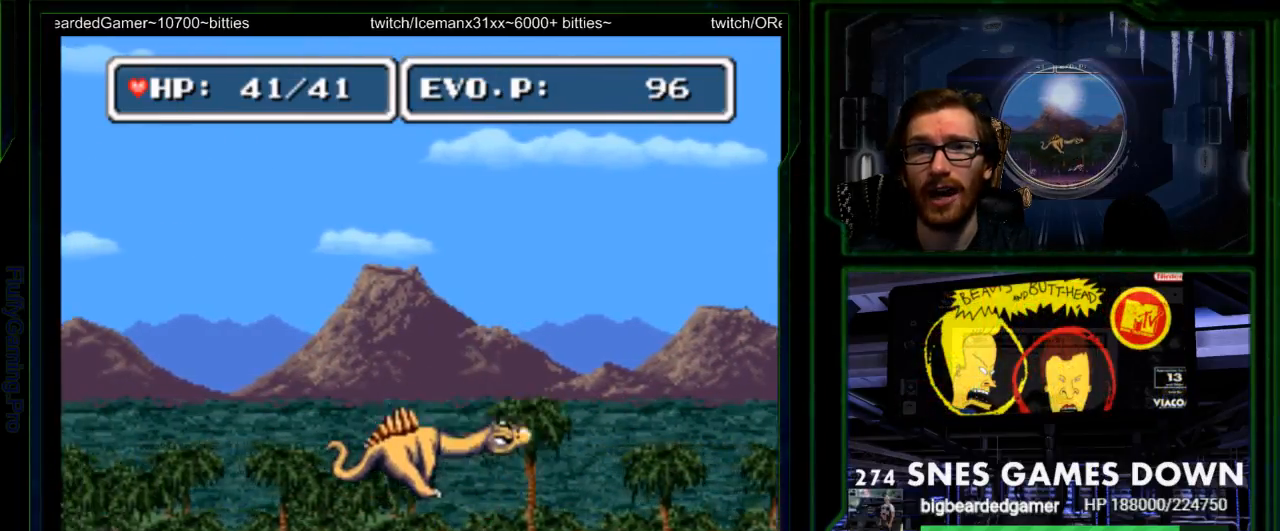
{"buttons": ["DPAD_RIGHT"], "events": [[167, "Y", "up"], [333, "B", "down"], [383, "DPAD_LEFT", "up"], [467, "DPAD_RIGHT", "down"], [500, "B", "up"], [500, "DPAD_UP", "up"]]}
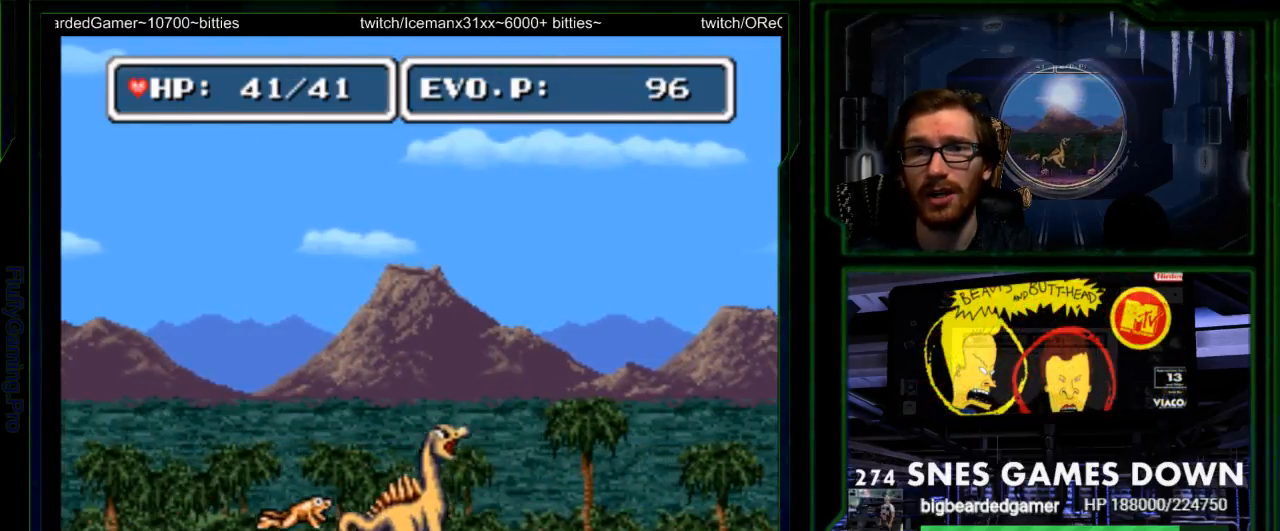
{"buttons": ["B", "DPAD_UP", "DPAD_LEFT"], "events": [[33, "B", "down"], [150, "DPAD_UP", "down"], [183, "DPAD_RIGHT", "up"], [250, "DPAD_LEFT", "down"]]}
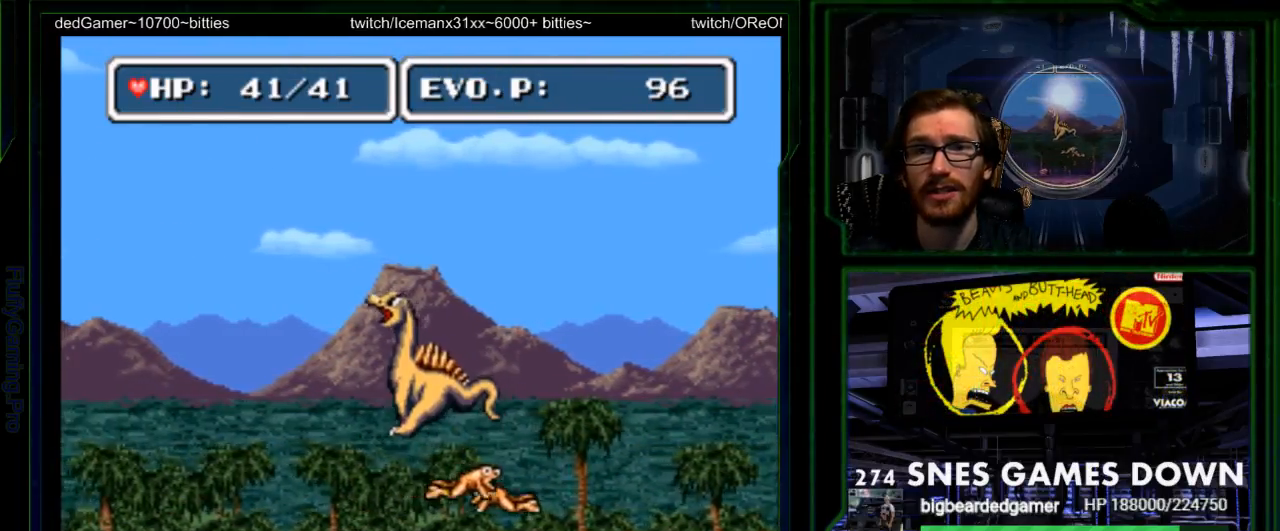
{"buttons": ["DPAD_LEFT"], "events": [[67, "DPAD_UP", "up"], [383, "B", "up"]]}
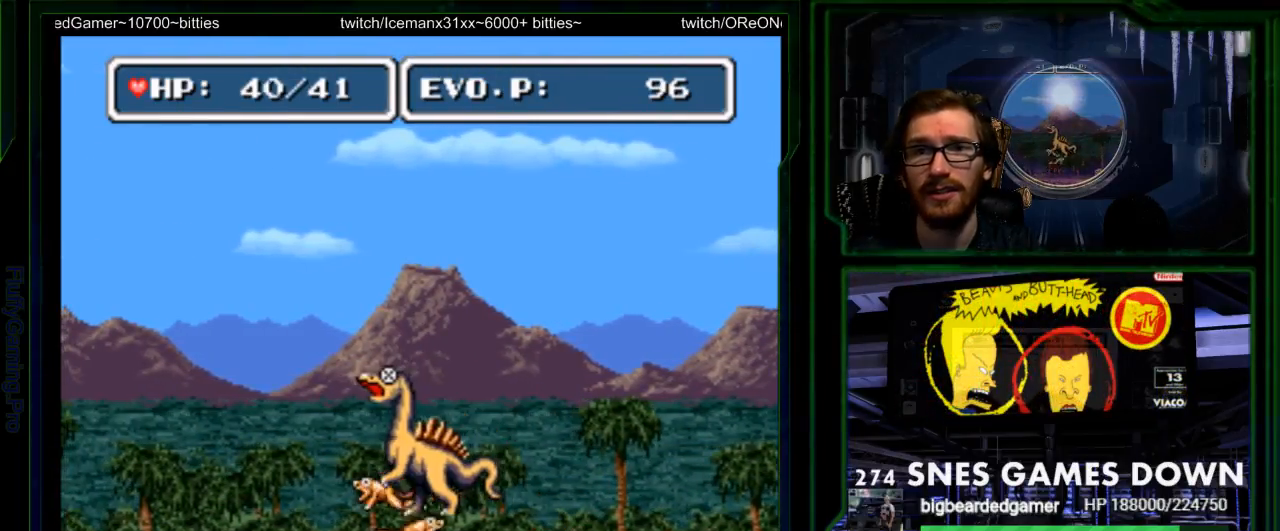
{"buttons": [], "events": [[217, "DPAD_LEFT", "up"]]}